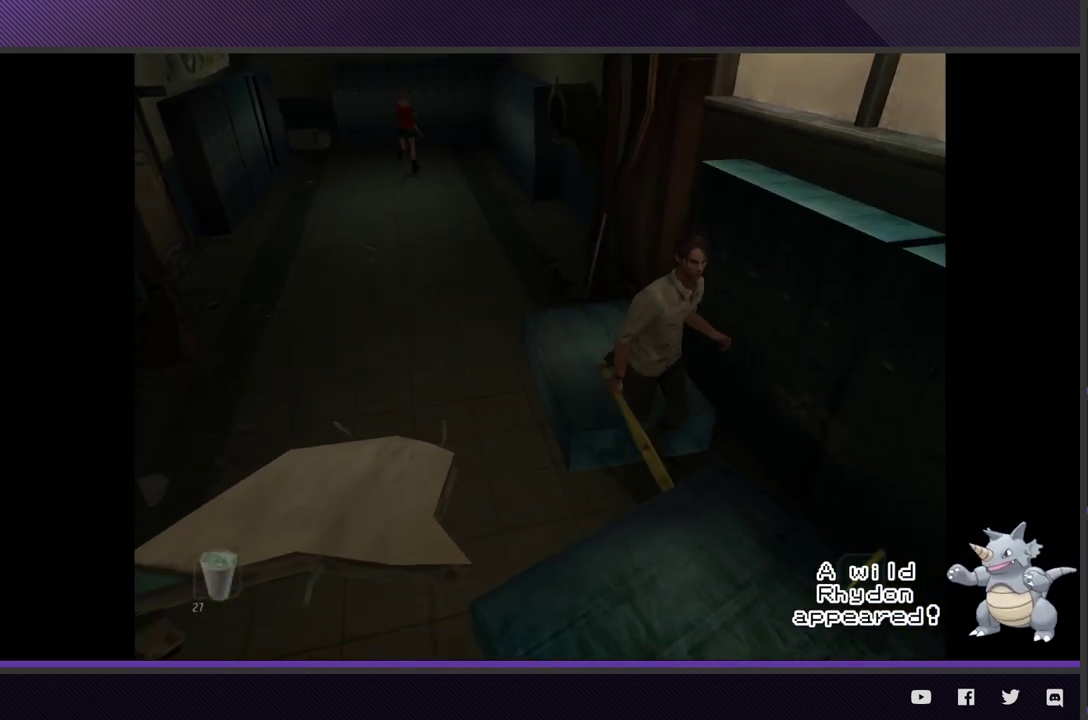
Gameplay with a controller (Xbox layout); each line is a JSON object with the inputs held at the frame after it. "events" lists button and stick changes between this image and that frame as [ms after this image, input, new state], when the widget could be followed in between.
{"buttons": [], "left_stick": "down-right", "right_stick": "center", "events": []}
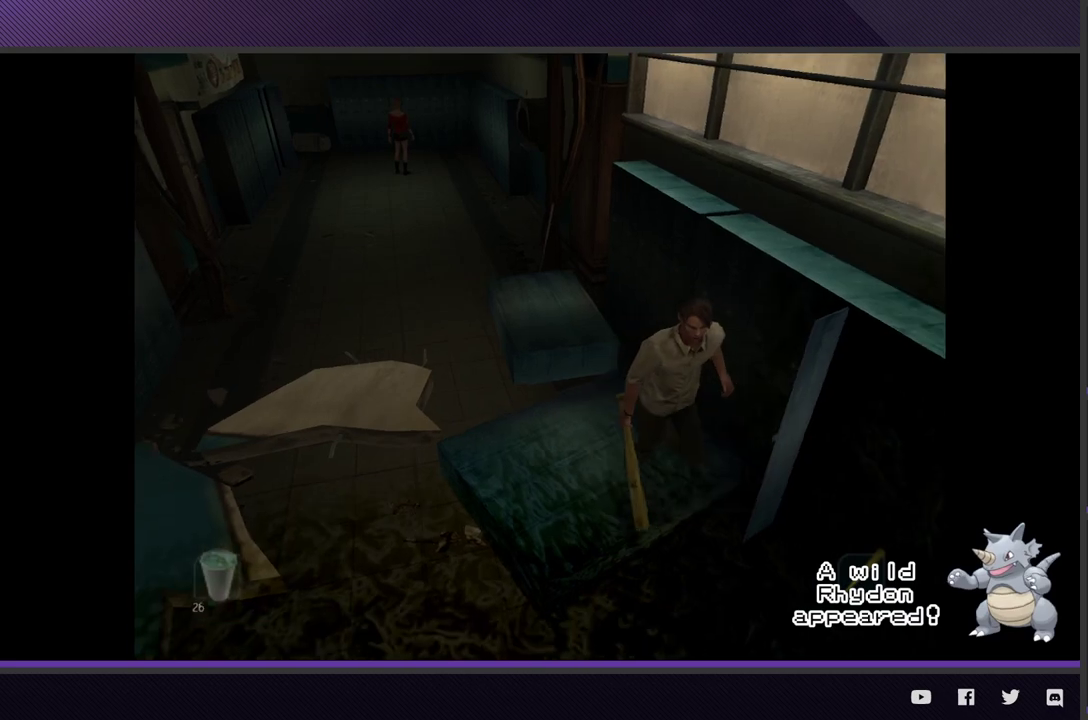
{"buttons": [], "left_stick": "down-right", "right_stick": "center", "events": []}
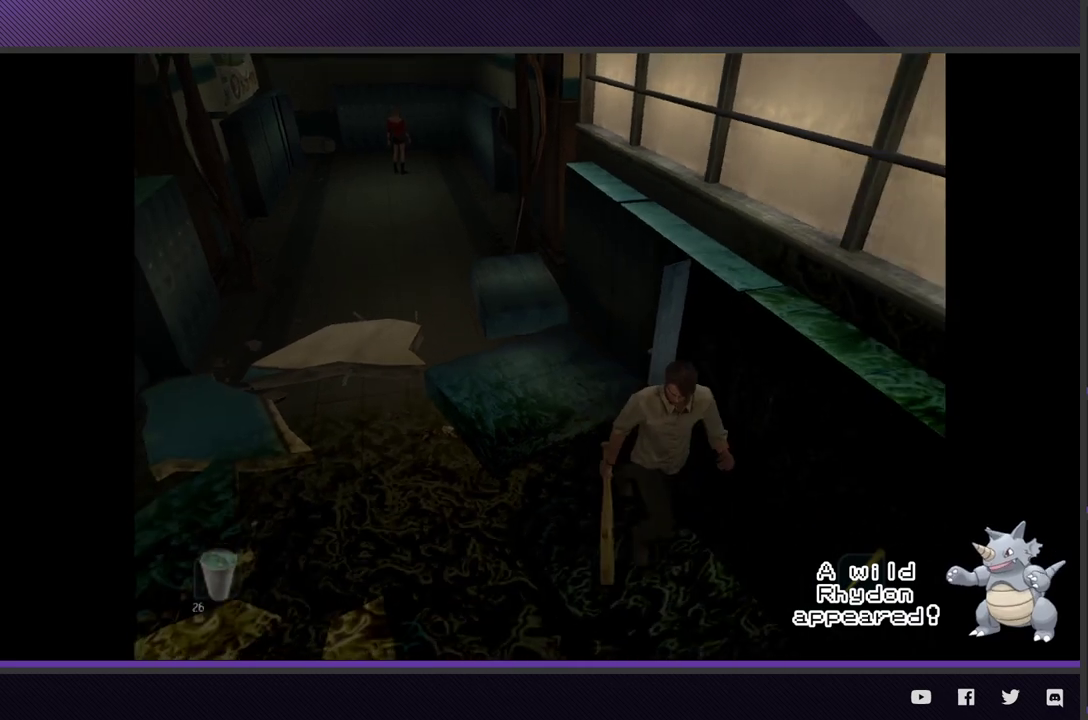
{"buttons": [], "left_stick": "down-right", "right_stick": "center", "events": []}
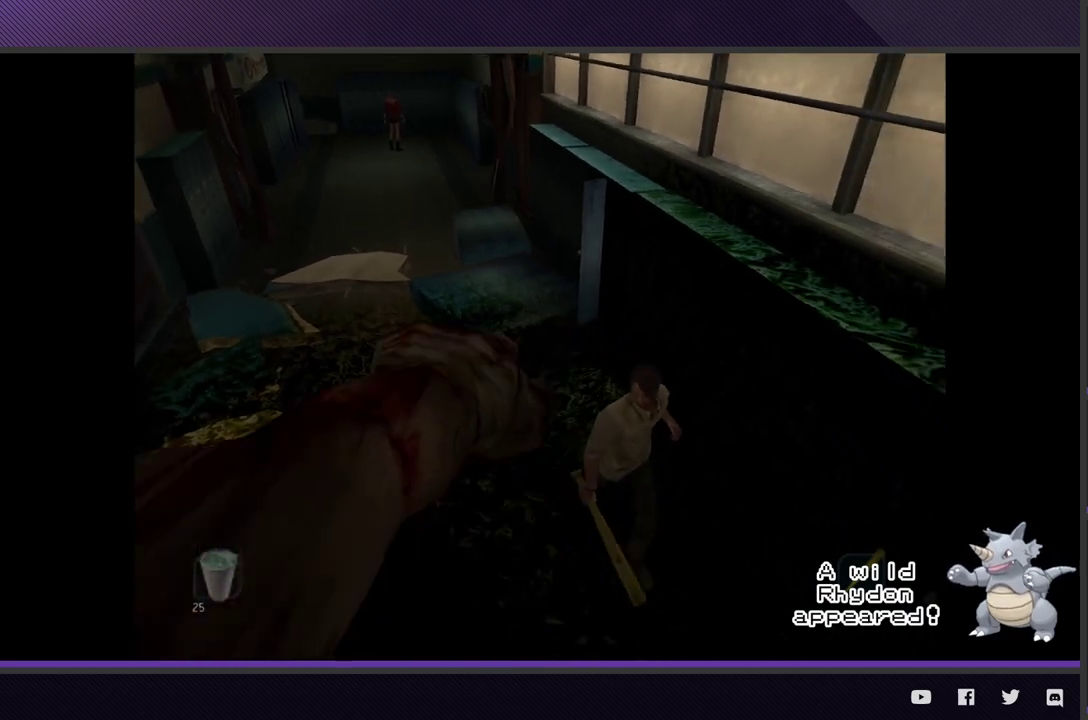
{"buttons": [], "left_stick": "down-left", "right_stick": "center", "events": [[267, "left_stick", "down"], [500, "left_stick", "down-left"]]}
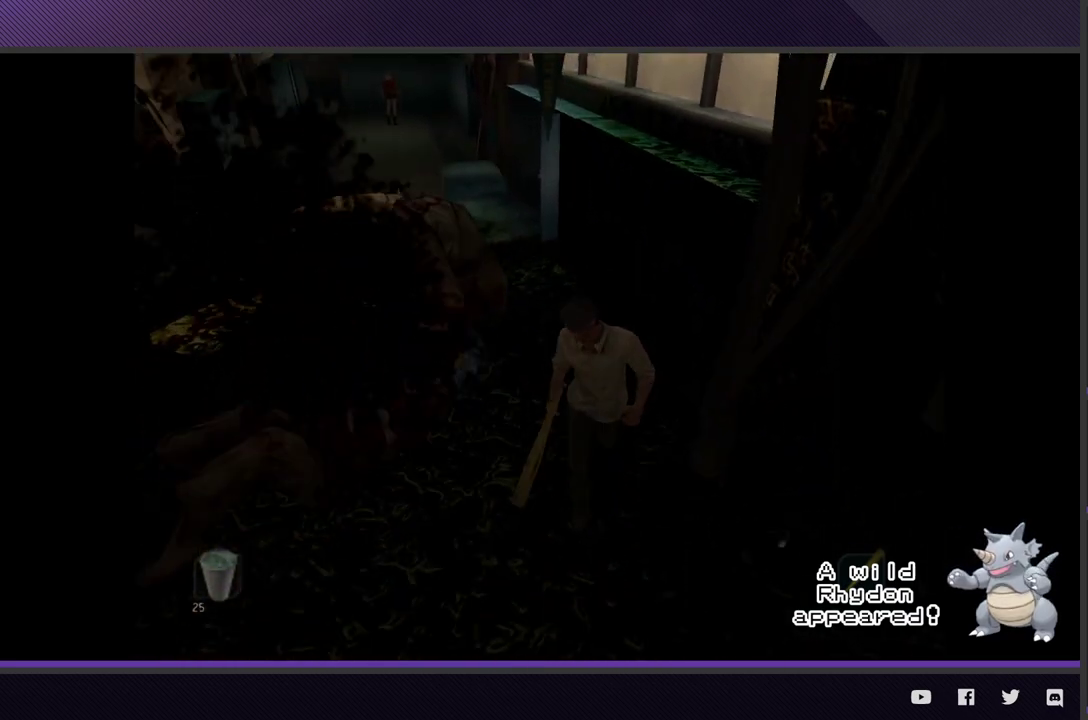
{"buttons": [], "left_stick": "down-left", "right_stick": "center", "events": []}
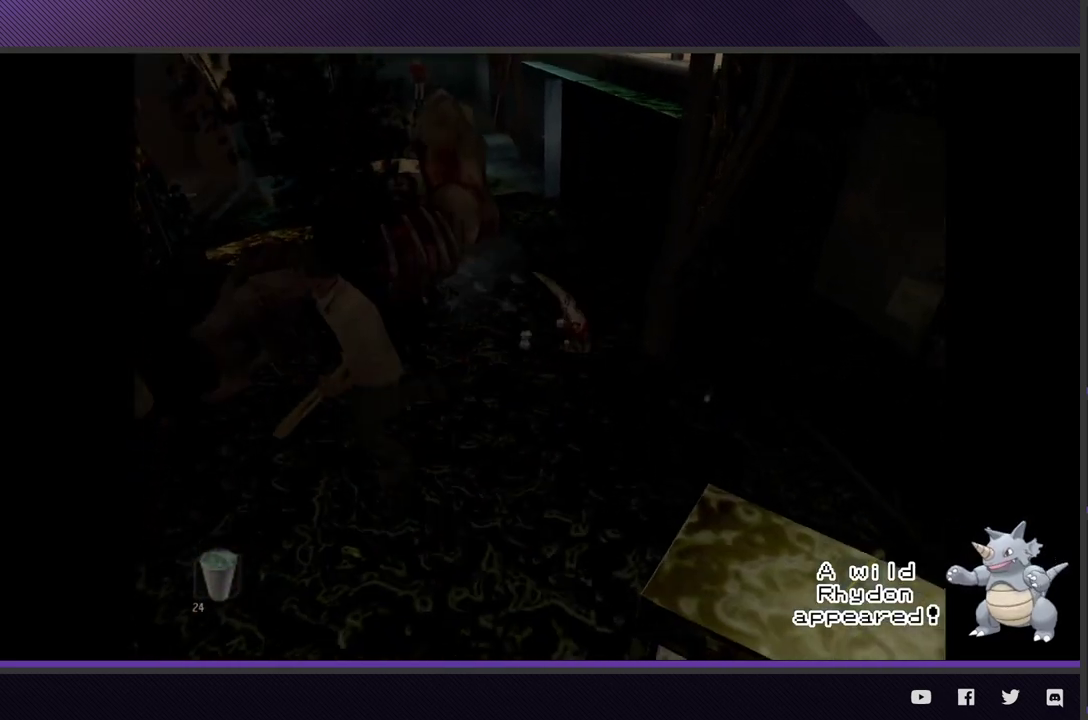
{"buttons": [], "left_stick": "left", "right_stick": "center", "events": [[417, "left_stick", "left"]]}
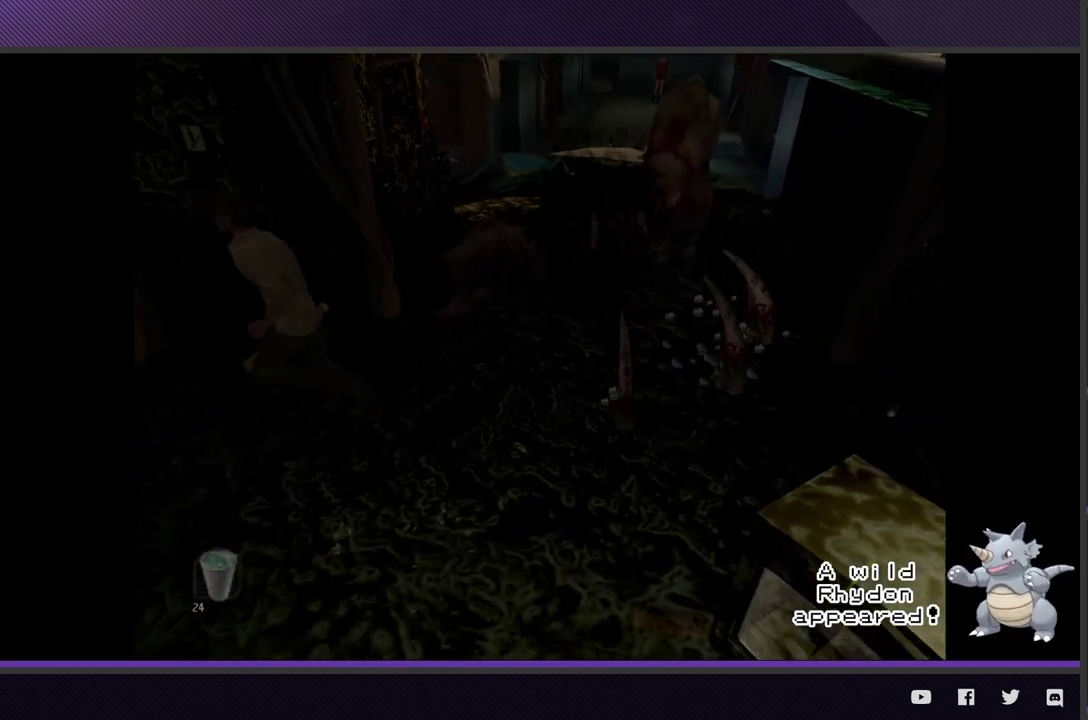
{"buttons": [], "left_stick": "up-left", "right_stick": "center", "events": [[33, "A", "down"], [117, "left_stick", "up-left"], [133, "A", "up"], [217, "A", "down"], [317, "A", "up"], [383, "A", "down"], [483, "A", "up"]]}
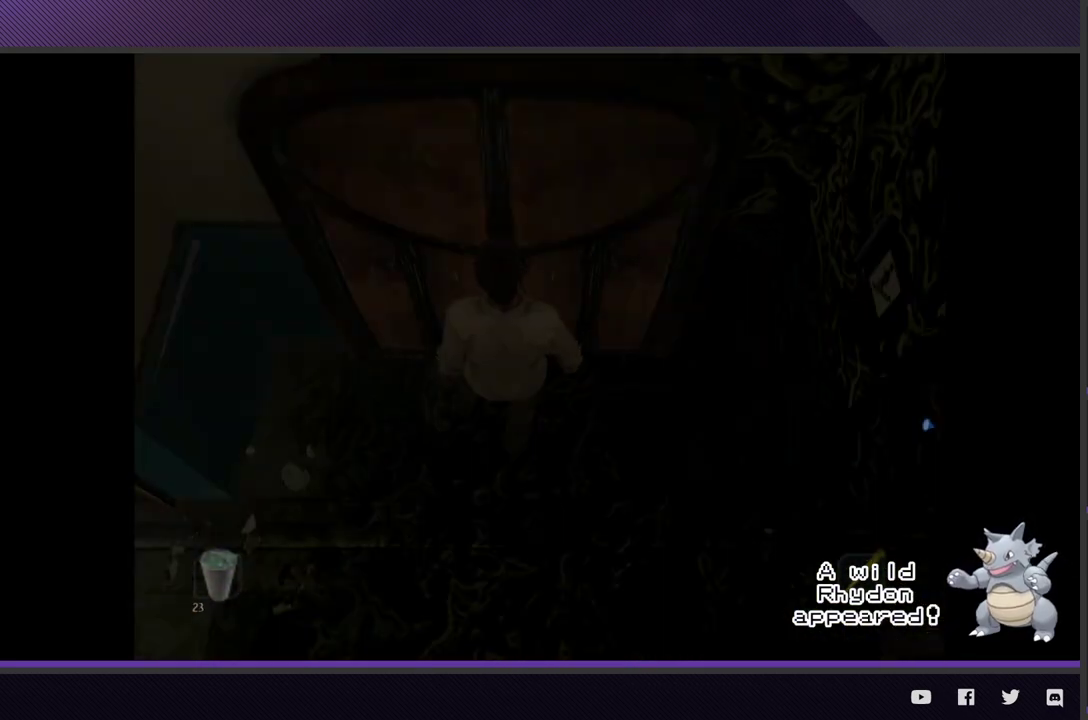
{"buttons": [], "left_stick": "center", "right_stick": "center", "events": [[67, "A", "down"], [133, "A", "up"], [150, "left_stick", "center"]]}
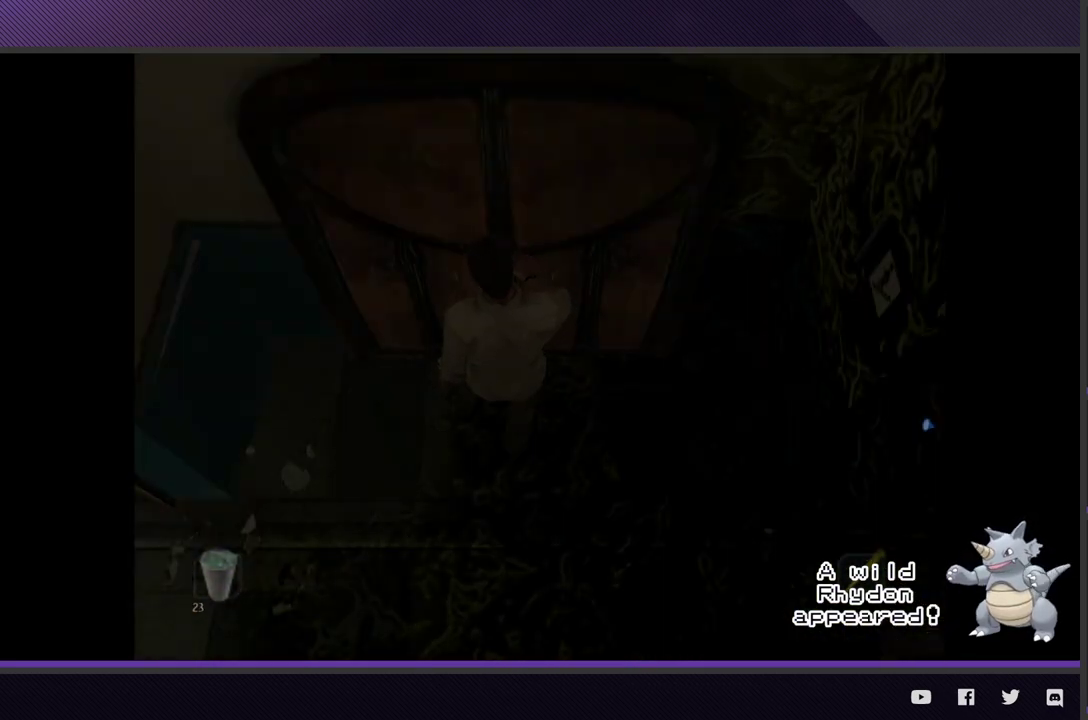
{"buttons": [], "left_stick": "down-left", "right_stick": "center", "events": [[233, "left_stick", "down"], [300, "left_stick", "down-left"]]}
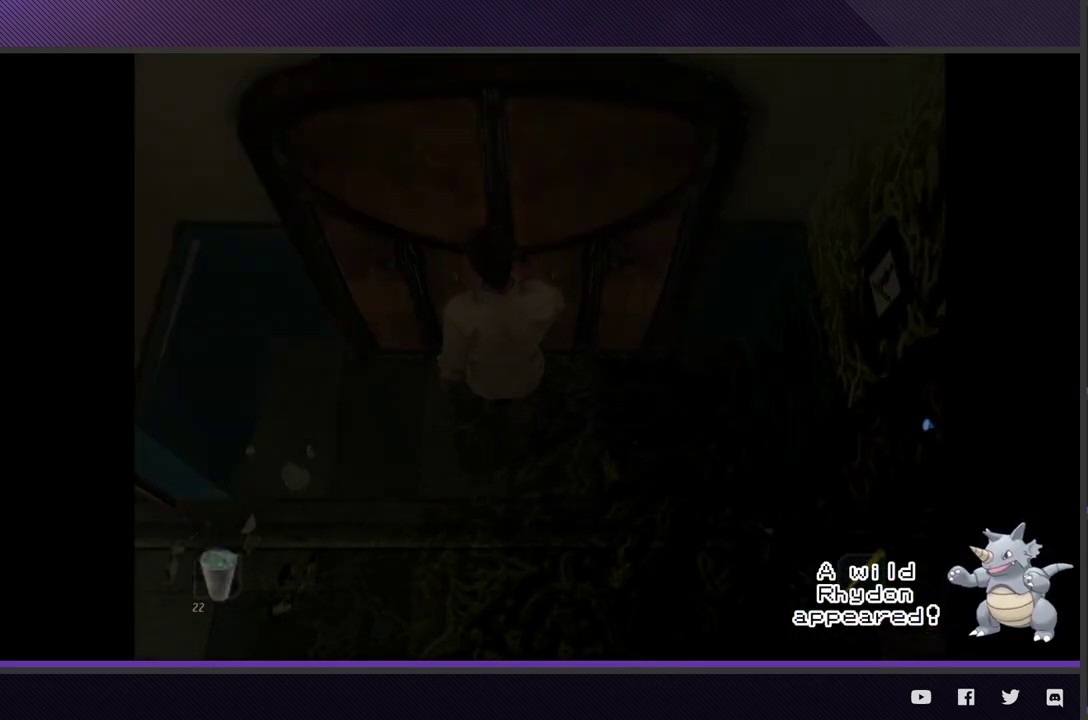
{"buttons": [], "left_stick": "down-left", "right_stick": "center", "events": []}
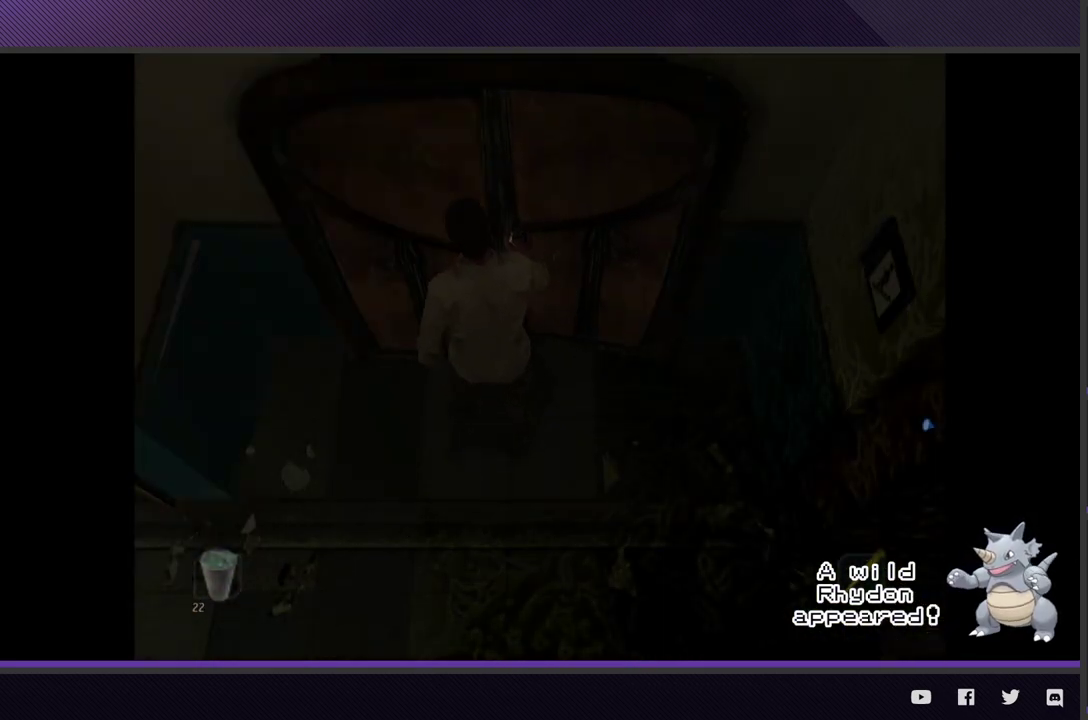
{"buttons": [], "left_stick": "down-left", "right_stick": "center", "events": []}
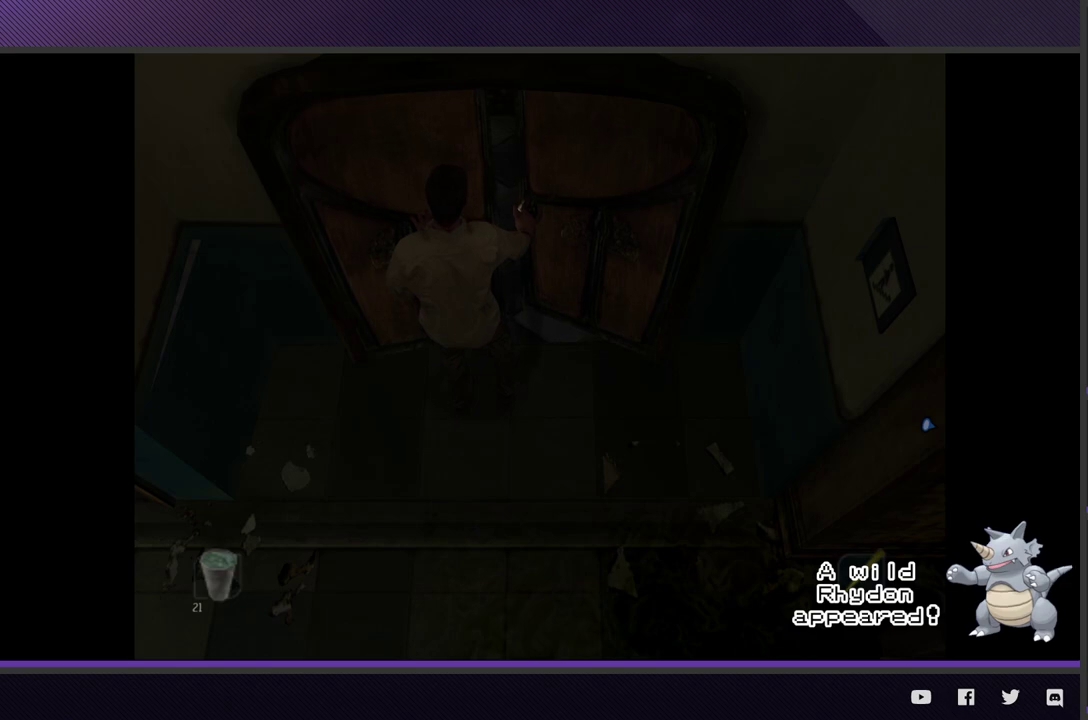
{"buttons": [], "left_stick": "down-left", "right_stick": "center", "events": []}
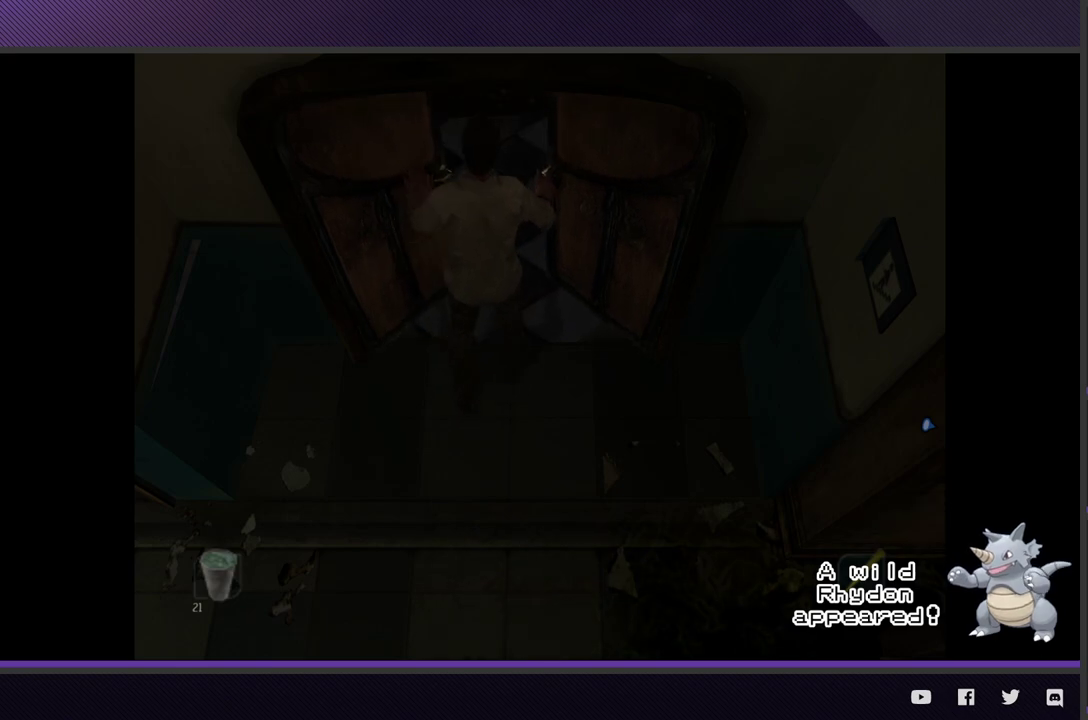
{"buttons": [], "left_stick": "down-left", "right_stick": "center", "events": []}
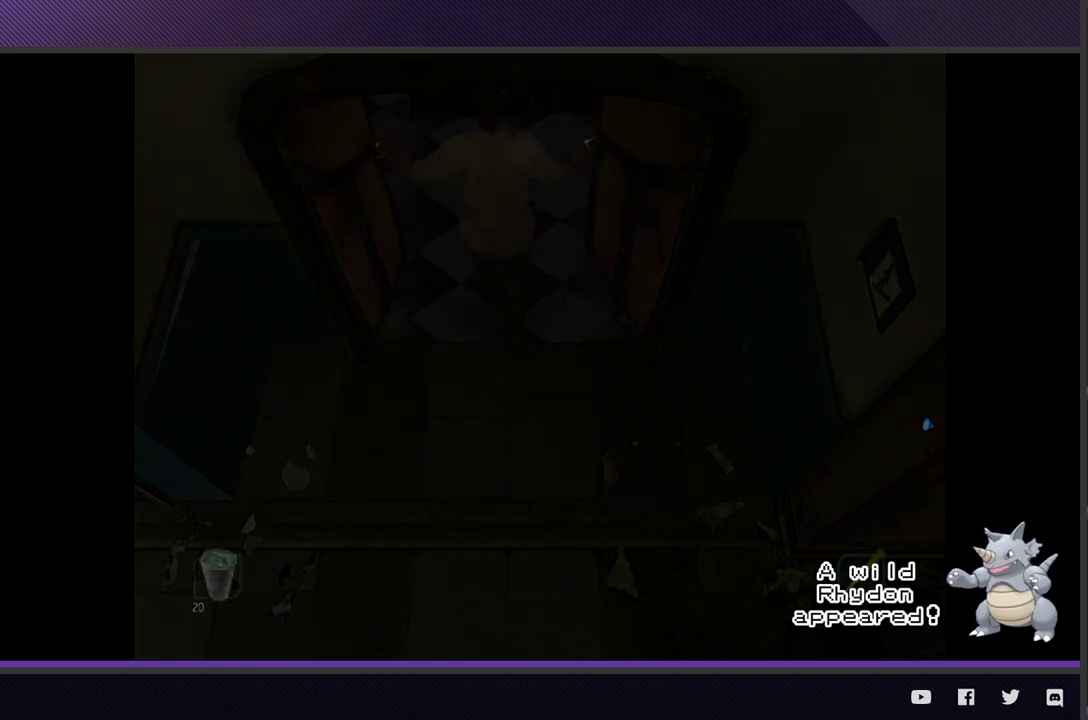
{"buttons": [], "left_stick": "down-left", "right_stick": "center", "events": []}
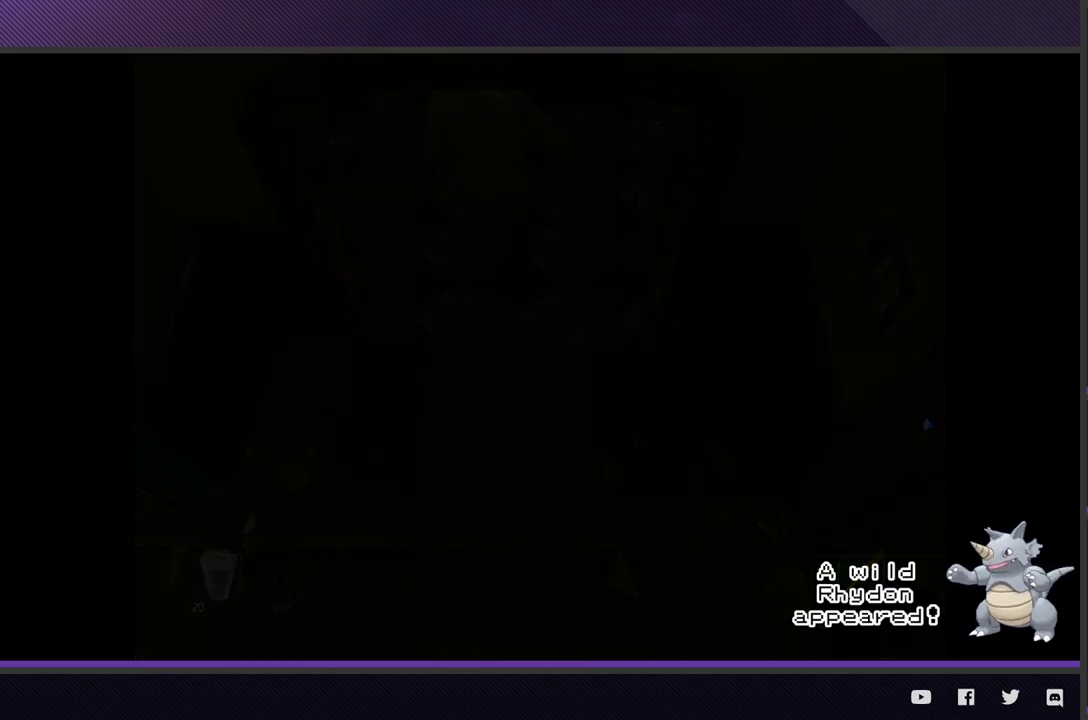
{"buttons": [], "left_stick": "down-left", "right_stick": "center", "events": []}
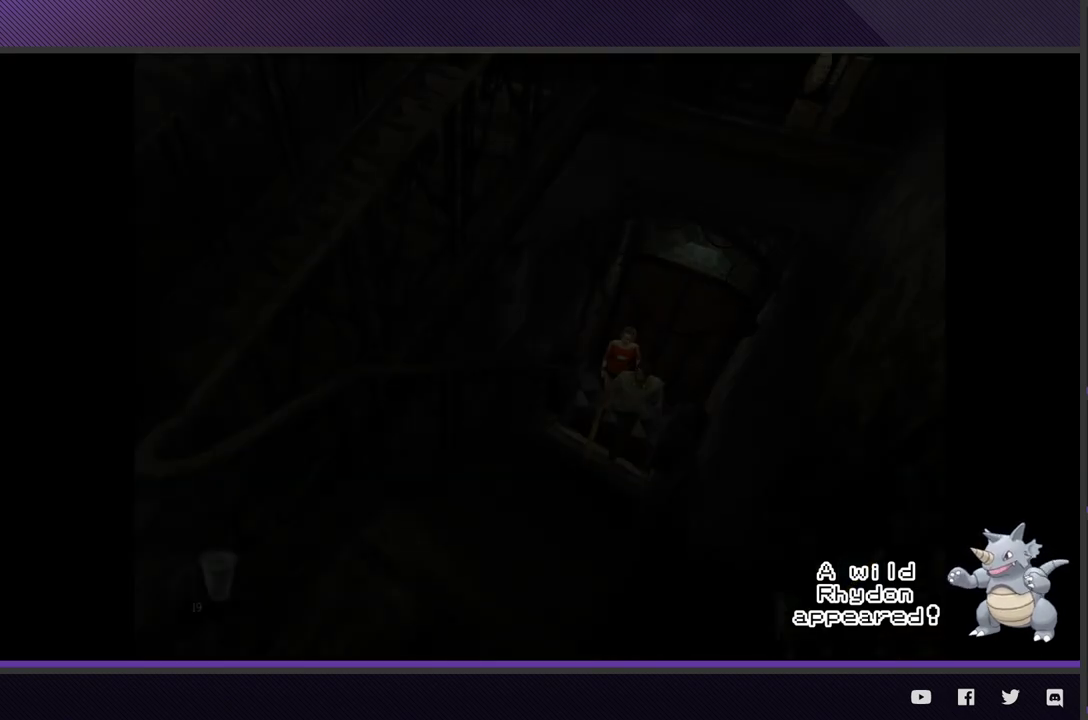
{"buttons": [], "left_stick": "down-left", "right_stick": "center", "events": []}
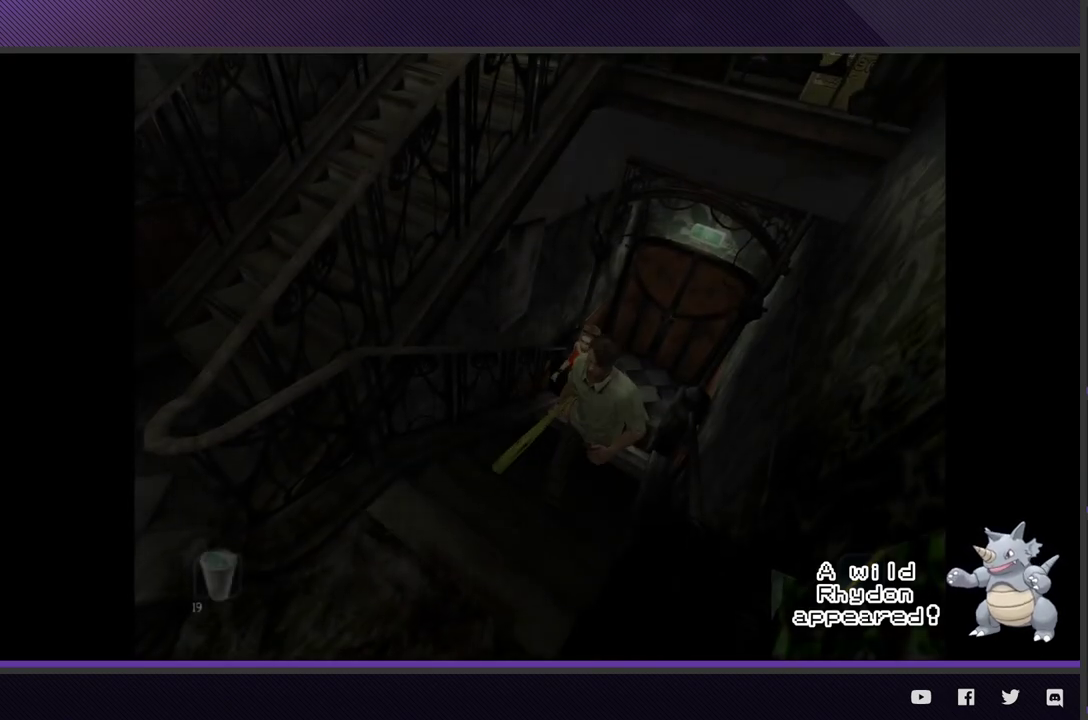
{"buttons": [], "left_stick": "up-left", "right_stick": "center", "events": [[417, "left_stick", "left"], [467, "left_stick", "up-left"]]}
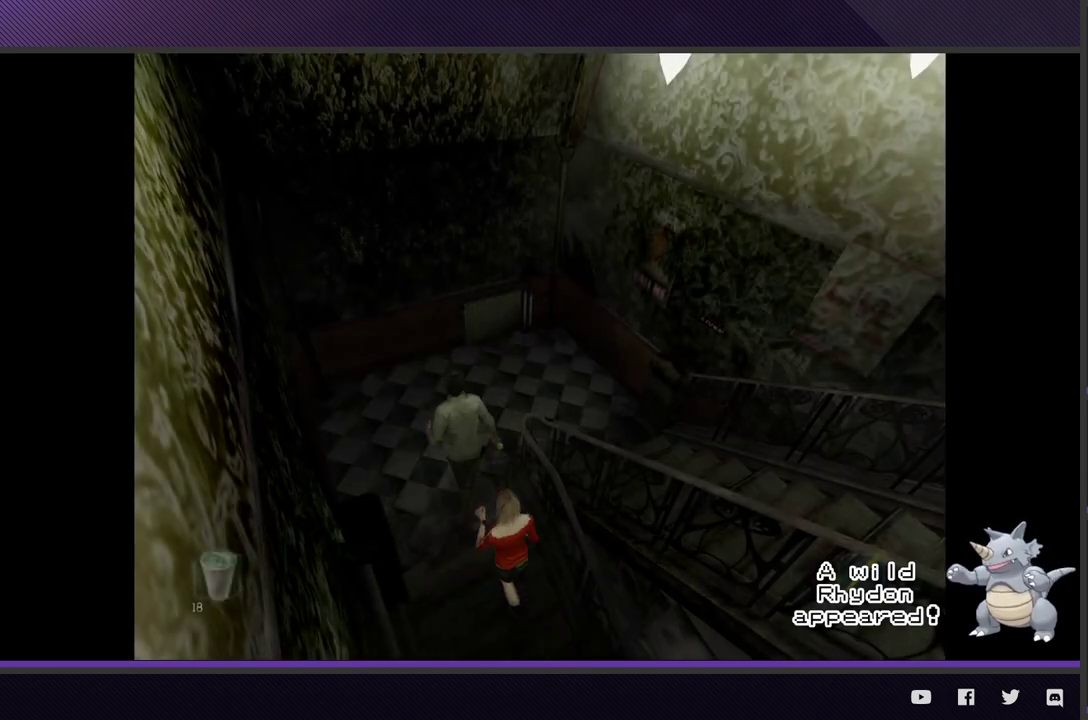
{"buttons": [], "left_stick": "down-right", "right_stick": "center", "events": [[17, "left_stick", "up"], [67, "left_stick", "up-right"], [200, "left_stick", "right"], [417, "left_stick", "down-right"]]}
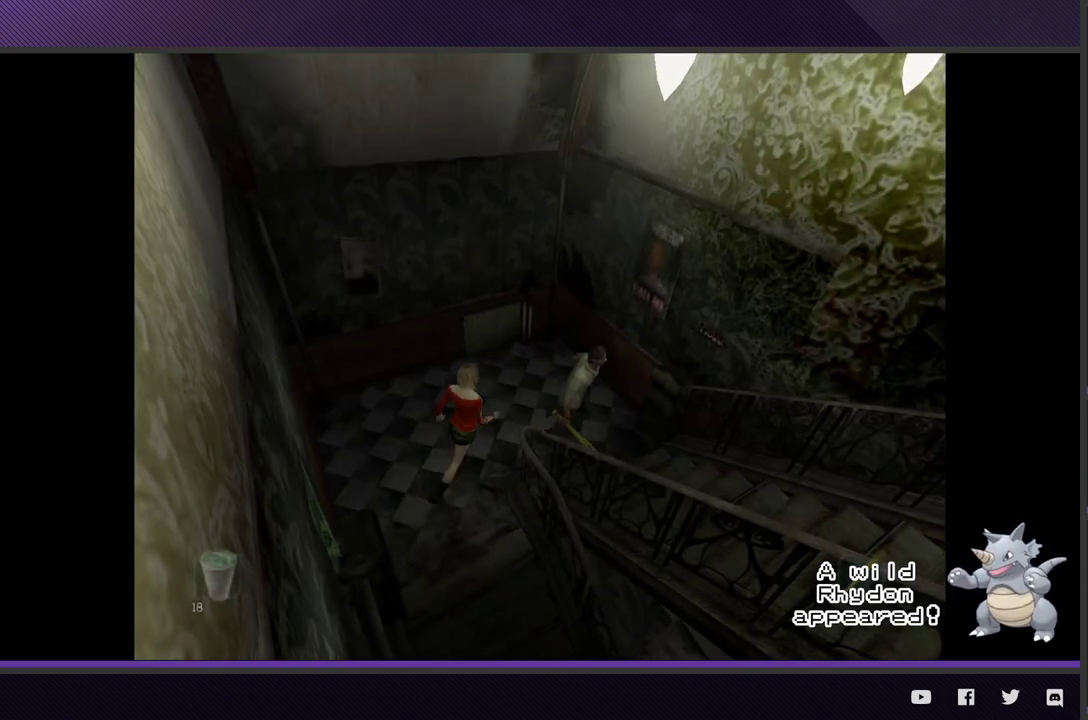
{"buttons": [], "left_stick": "down-right", "right_stick": "center", "events": []}
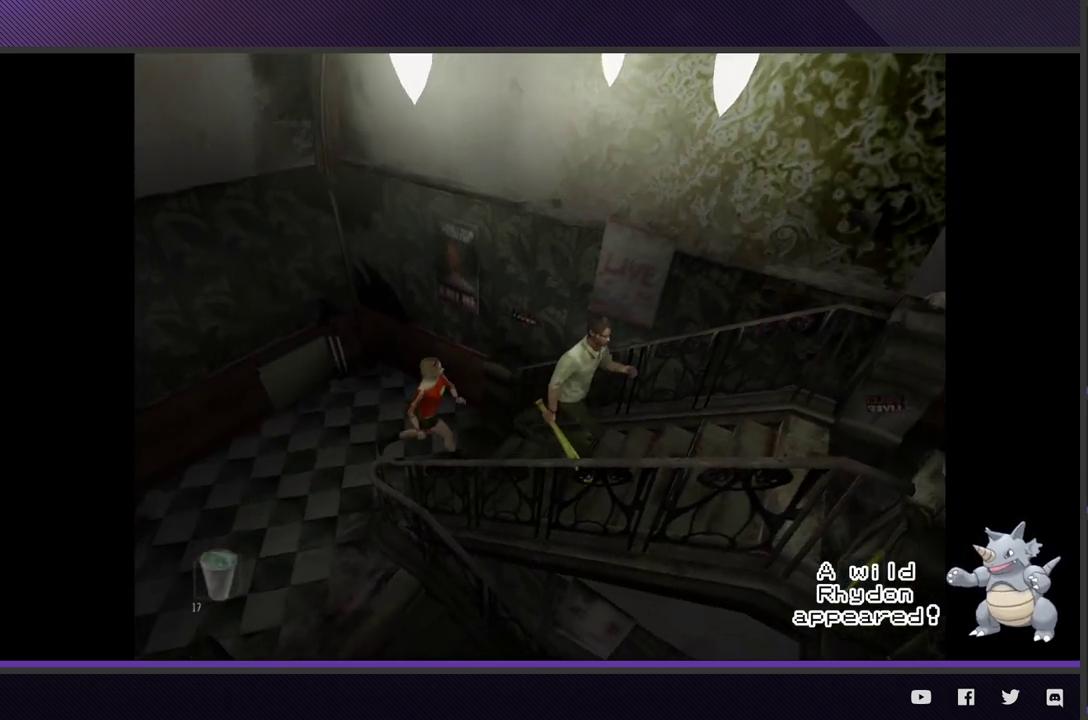
{"buttons": [], "left_stick": "up-right", "right_stick": "center", "events": [[17, "left_stick", "right"], [500, "left_stick", "up-right"]]}
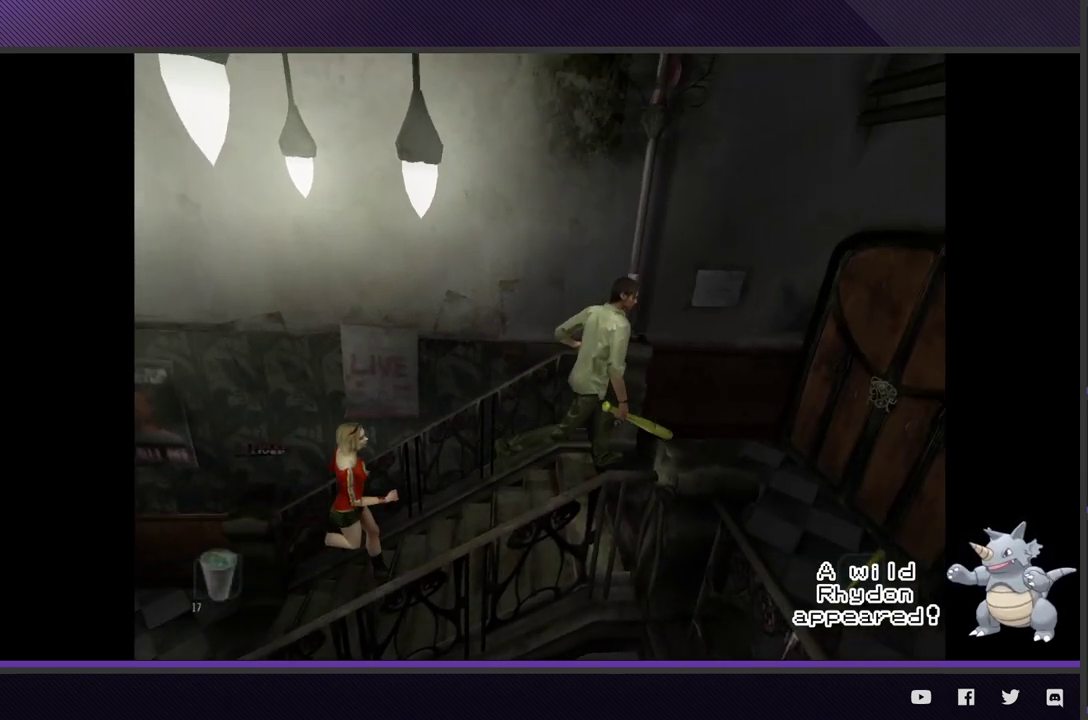
{"buttons": [], "left_stick": "right", "right_stick": "center", "events": [[467, "left_stick", "right"]]}
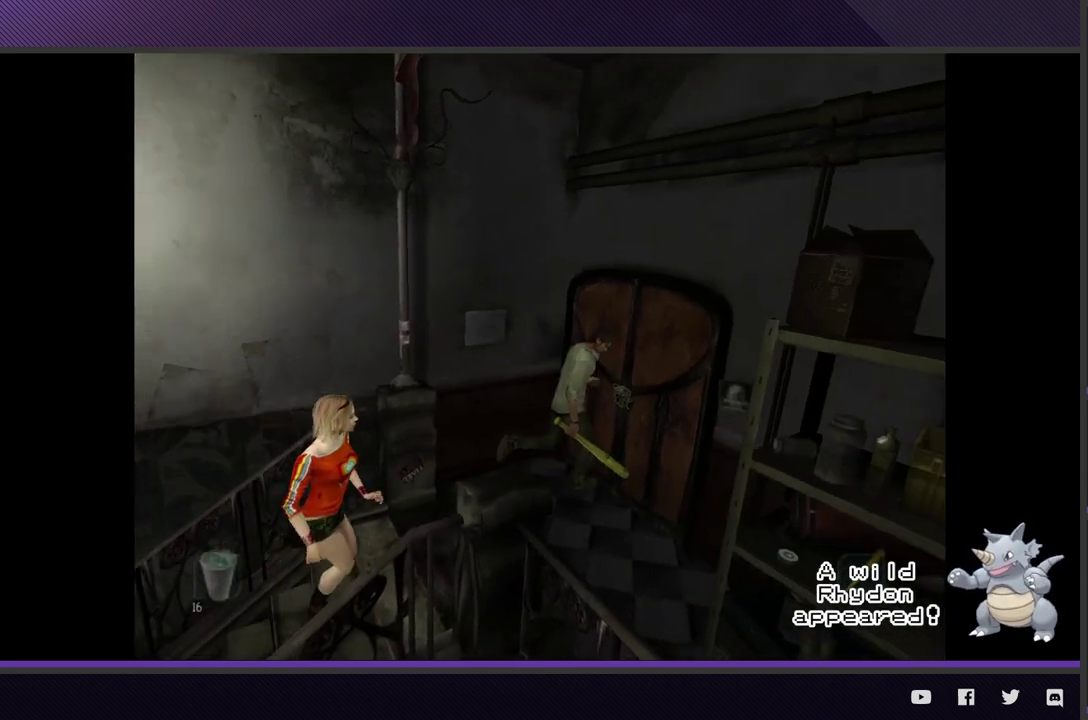
{"buttons": [], "left_stick": "center", "right_stick": "center", "events": [[33, "left_stick", "up-right"], [83, "left_stick", "center"], [167, "A", "down"], [217, "A", "up"], [300, "A", "down"], [383, "A", "up"]]}
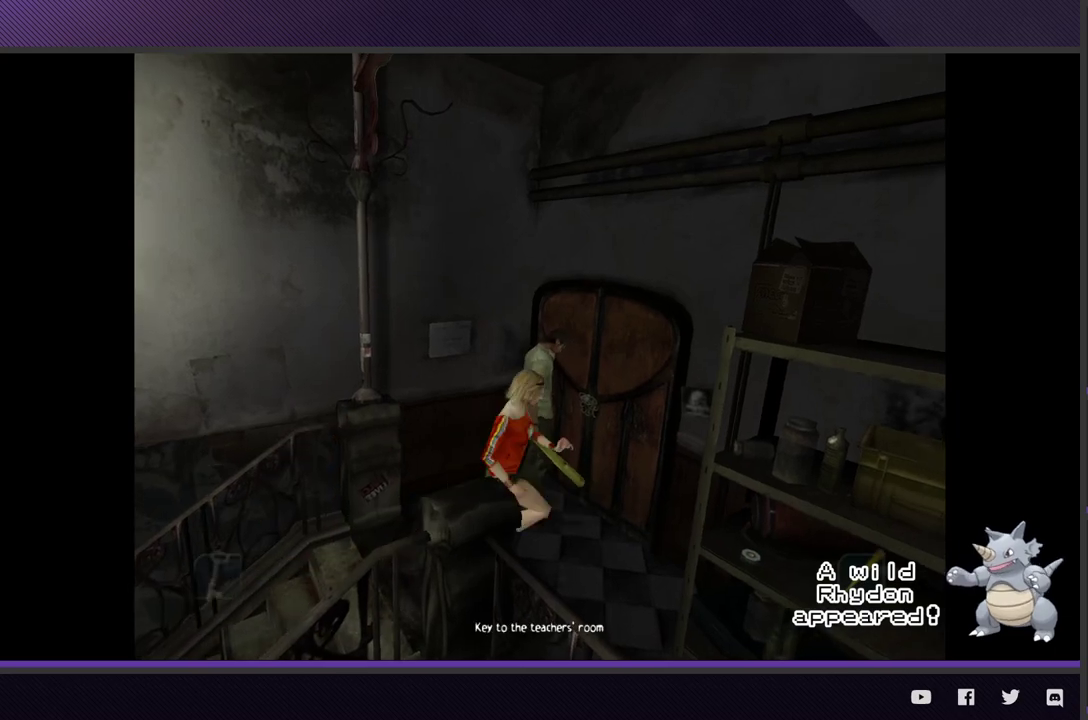
{"buttons": [], "left_stick": "center", "right_stick": "center", "events": [[233, "A", "down"], [367, "A", "up"]]}
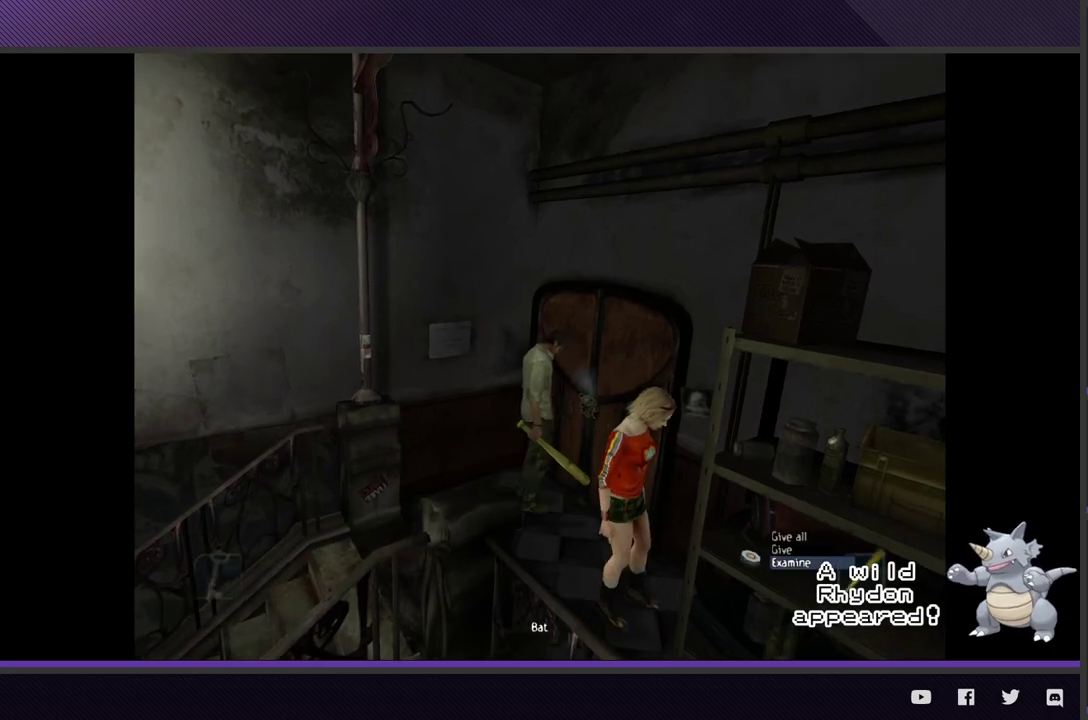
{"buttons": ["DPAD_DOWN"], "left_stick": "center", "right_stick": "center", "events": [[167, "DPAD_DOWN", "down"], [250, "DPAD_DOWN", "up"], [450, "DPAD_DOWN", "down"]]}
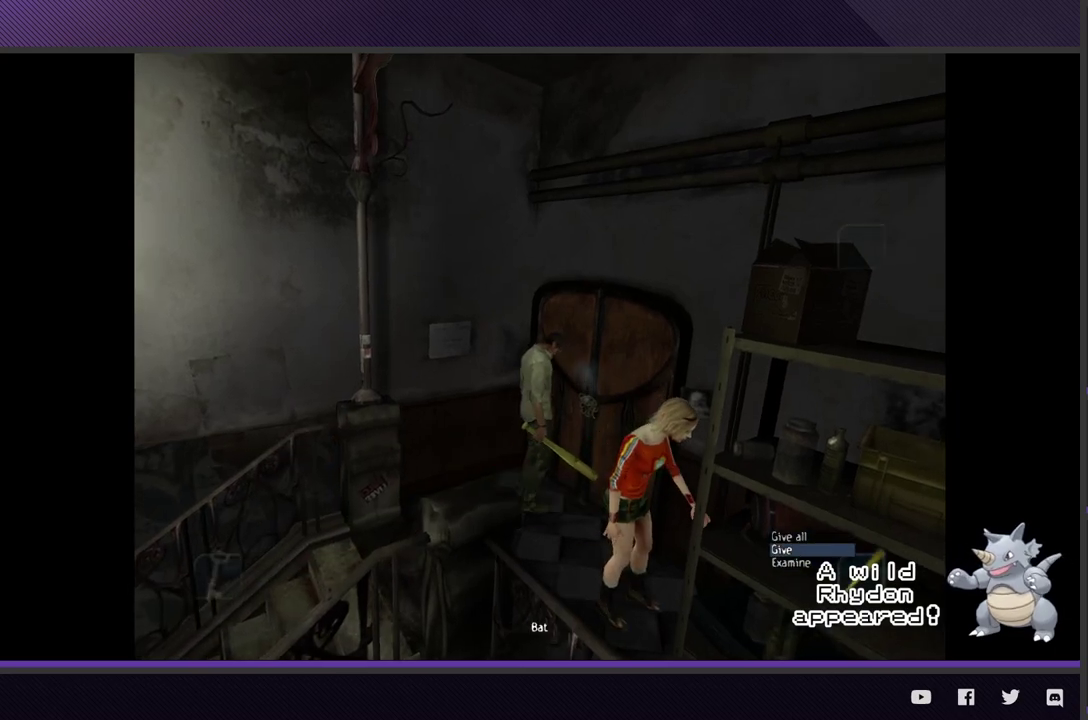
{"buttons": [], "left_stick": "center", "right_stick": "center", "events": [[50, "DPAD_DOWN", "up"], [117, "A", "down"], [217, "A", "up"]]}
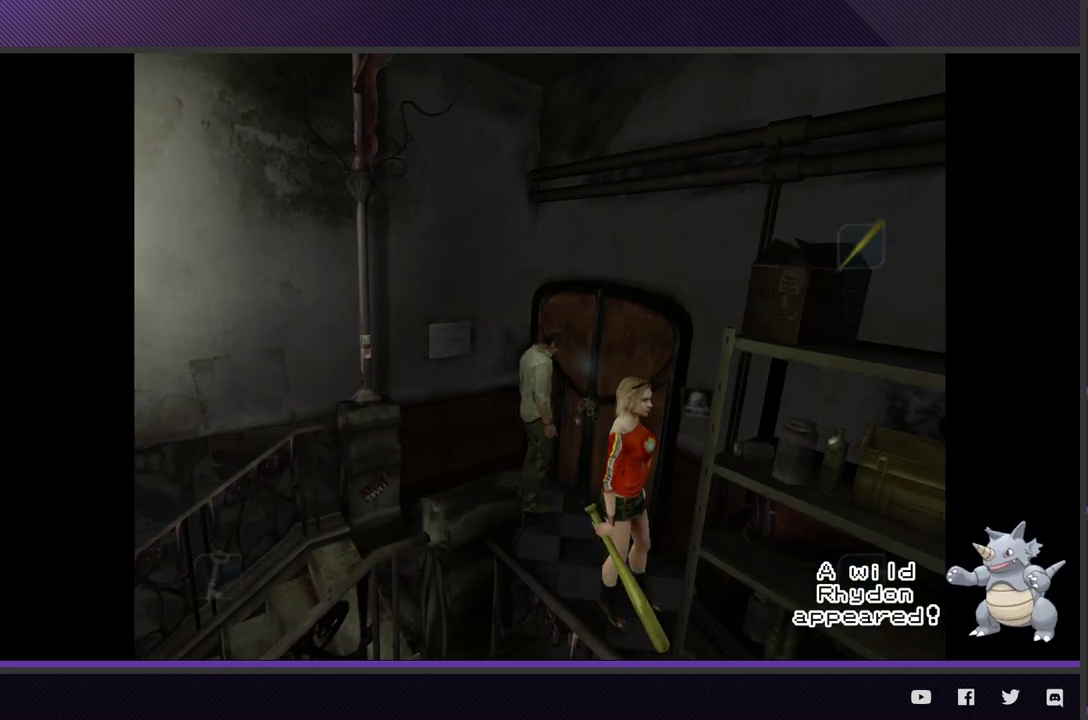
{"buttons": ["A"], "left_stick": "up-right", "right_stick": "center", "events": [[67, "left_stick", "right"], [150, "A", "down"], [150, "left_stick", "up-right"], [250, "A", "up"], [300, "A", "down"], [400, "A", "up"], [483, "A", "down"]]}
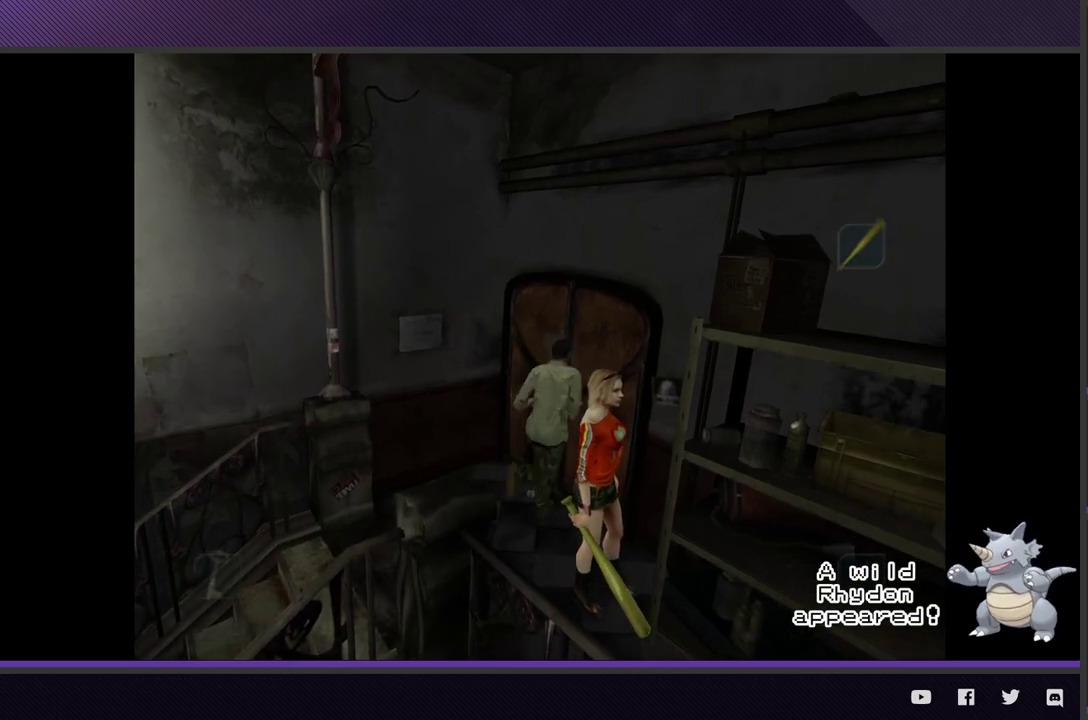
{"buttons": ["A"], "left_stick": "center", "right_stick": "center", "events": [[83, "A", "up"], [83, "left_stick", "up"], [150, "A", "down"], [183, "left_stick", "up-right"], [250, "A", "up"], [317, "A", "down"], [400, "A", "up"], [483, "A", "down"], [483, "left_stick", "center"]]}
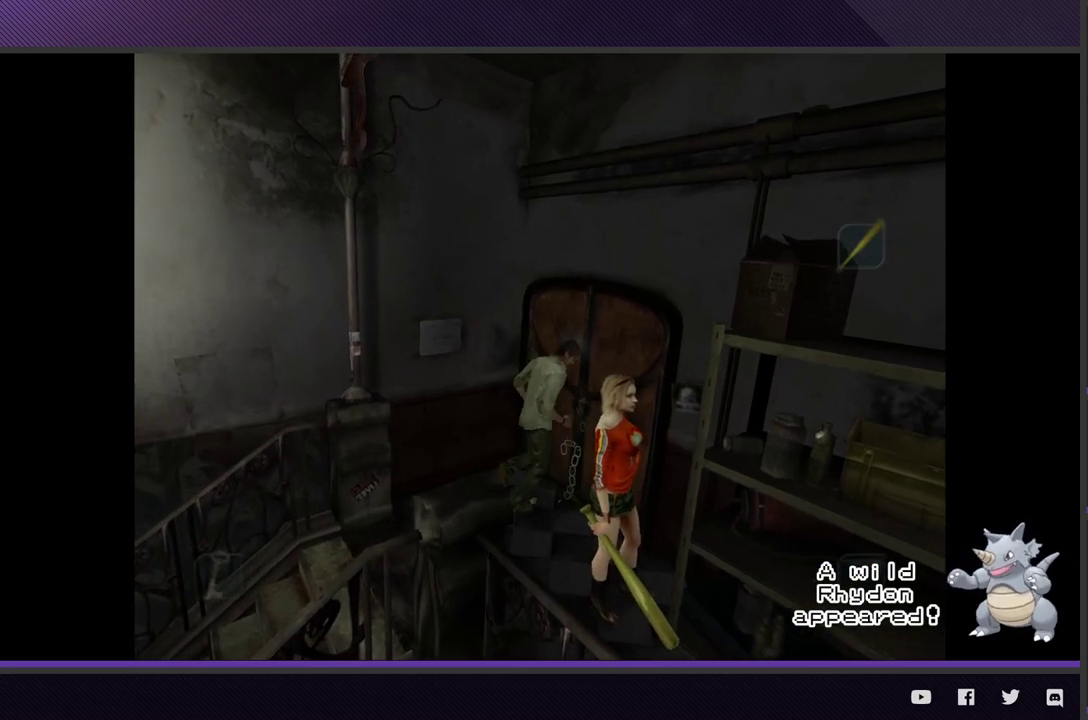
{"buttons": ["A"], "left_stick": "center", "right_stick": "center", "events": [[83, "A", "up"], [167, "A", "down"], [233, "A", "up"], [333, "A", "down"], [400, "A", "up"], [500, "A", "down"]]}
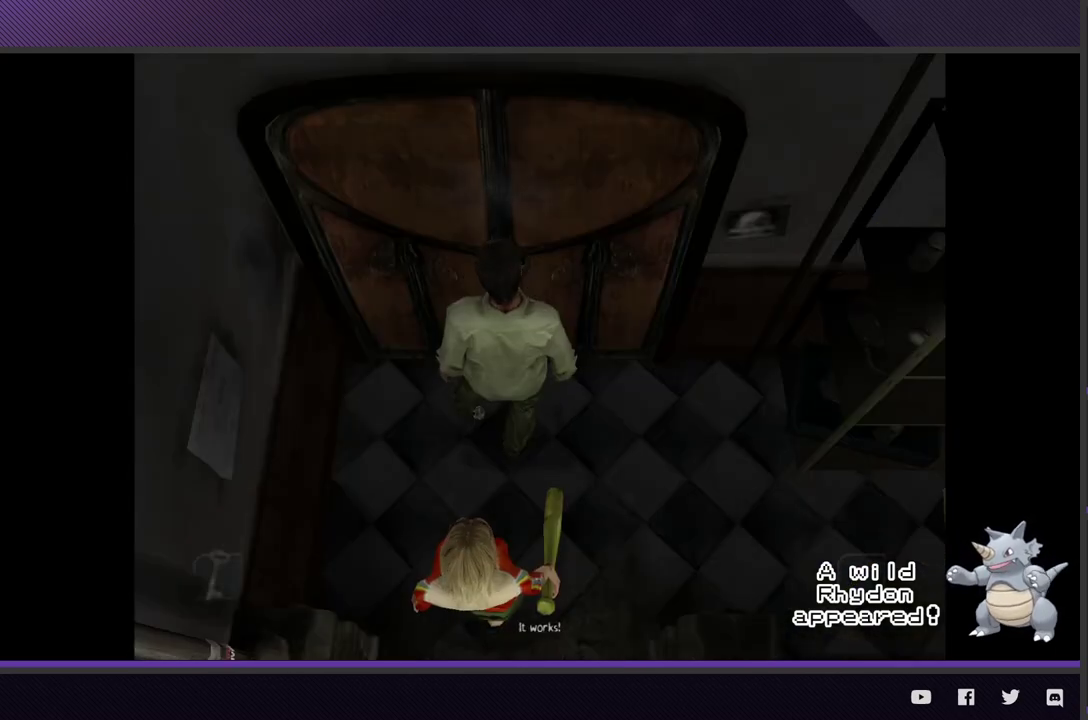
{"buttons": [], "left_stick": "center", "right_stick": "center", "events": [[50, "A", "up"], [133, "A", "down"], [233, "A", "up"], [300, "A", "down"], [400, "A", "up"]]}